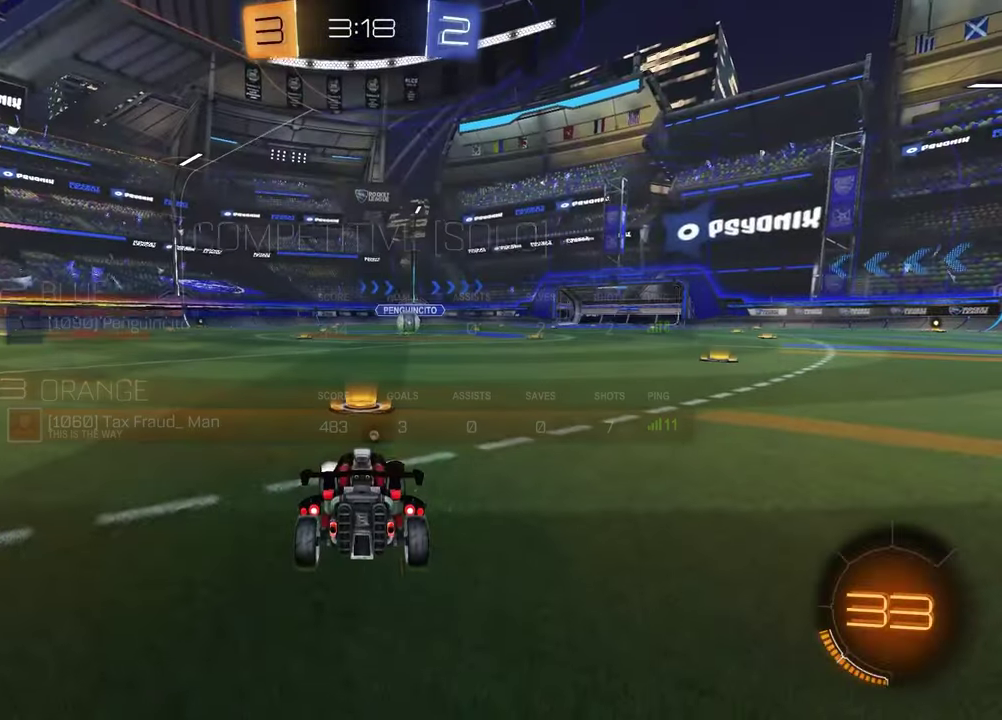
Gameplay with a controller (PlayStation layout); each line is a JSON object with the inputs held at the frame after it. "events" lists button and stick changes between this image and that frame as [ms after this image, input, new state], when the widget could be followed in between. Not read: R2.
{"buttons": [], "left_stick": "center", "right_stick": "center", "events": []}
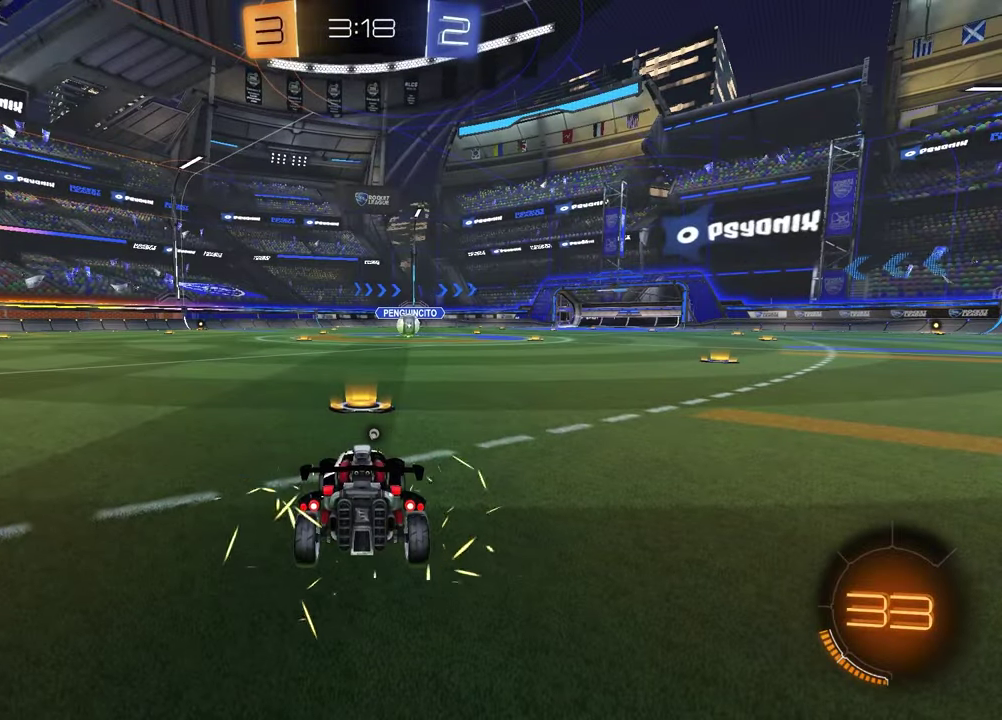
{"buttons": ["TRIANGLE"], "left_stick": "up-right", "right_stick": "center", "events": [[100, "left_stick", "left"], [250, "left_stick", "right"], [333, "left_stick", "left"], [467, "TRIANGLE", "down"], [467, "left_stick", "up-right"]]}
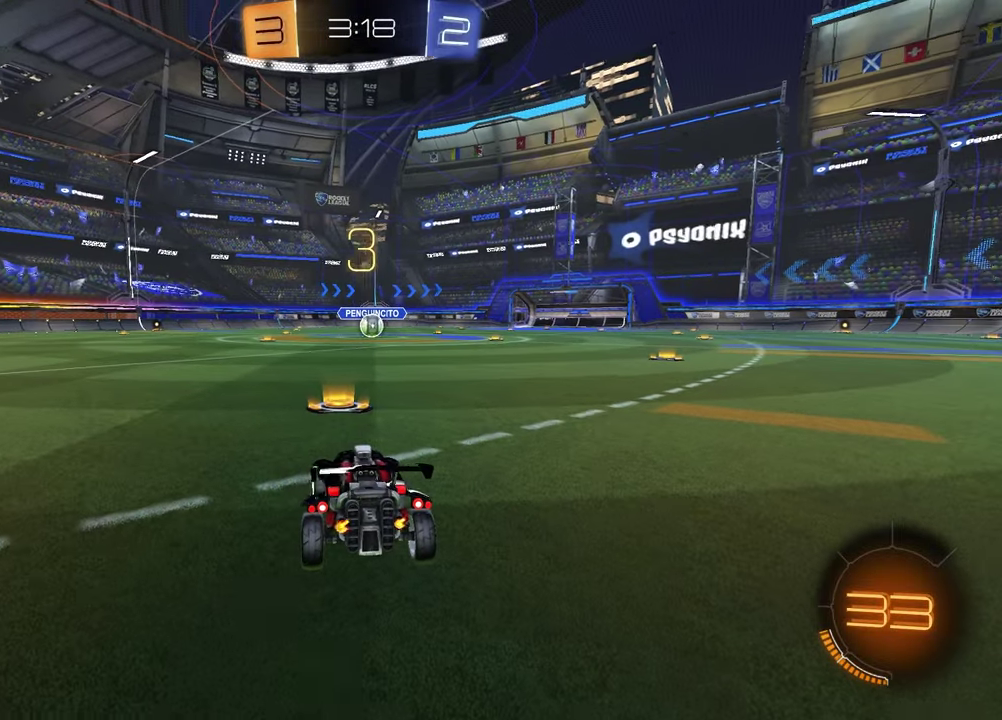
{"buttons": [], "left_stick": "up-right", "right_stick": "center"}
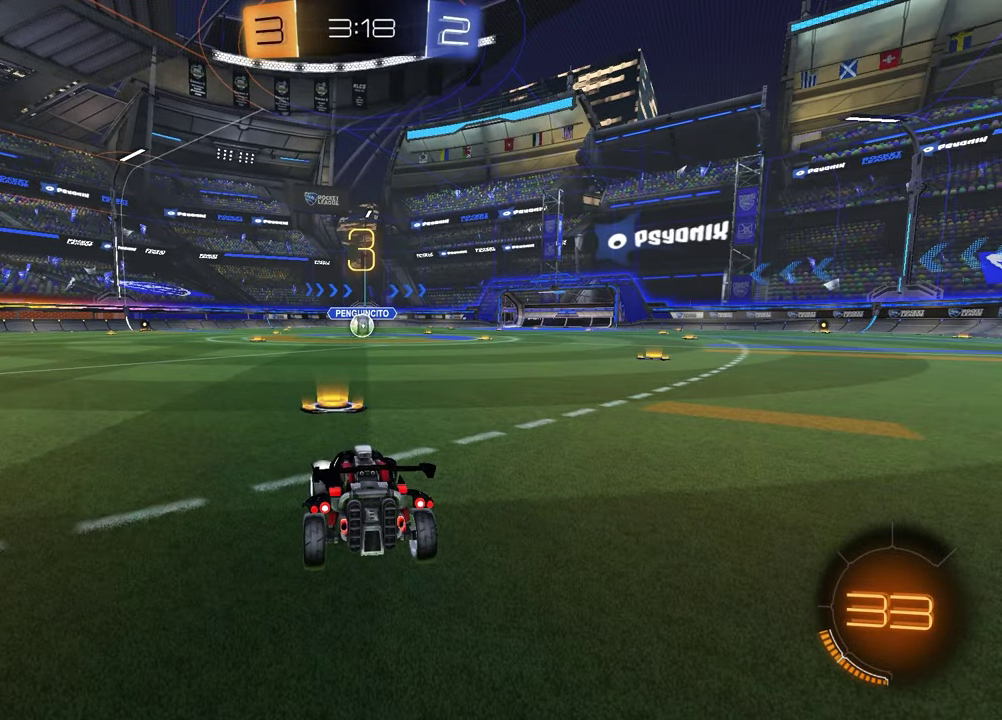
{"buttons": ["TRIANGLE"], "left_stick": "up-left", "right_stick": "center"}
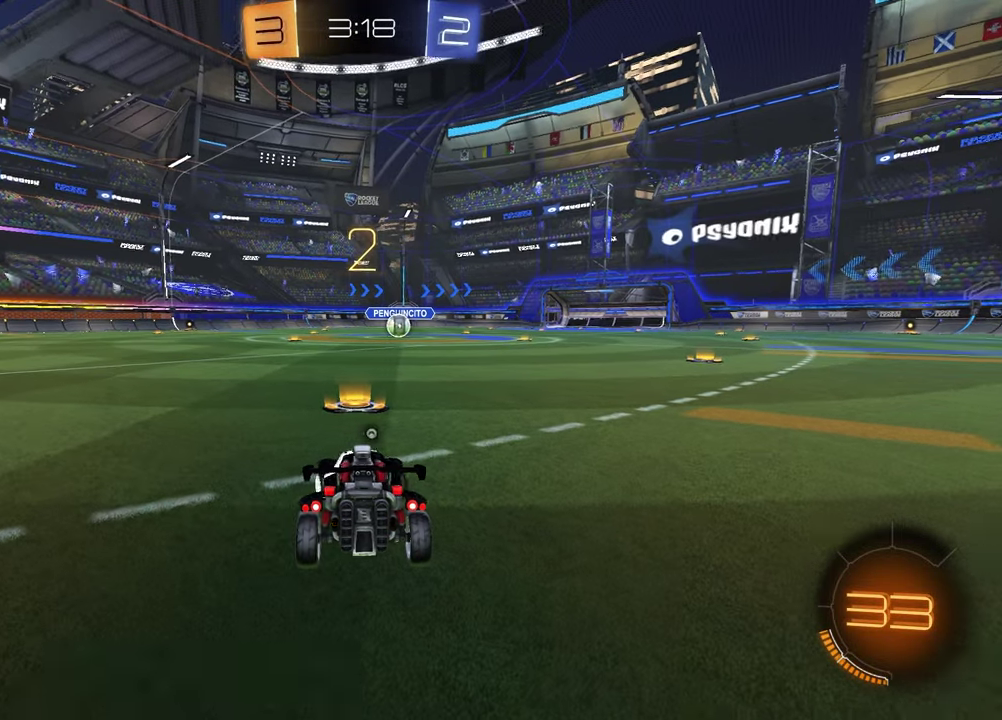
{"buttons": [], "left_stick": "left", "right_stick": "center"}
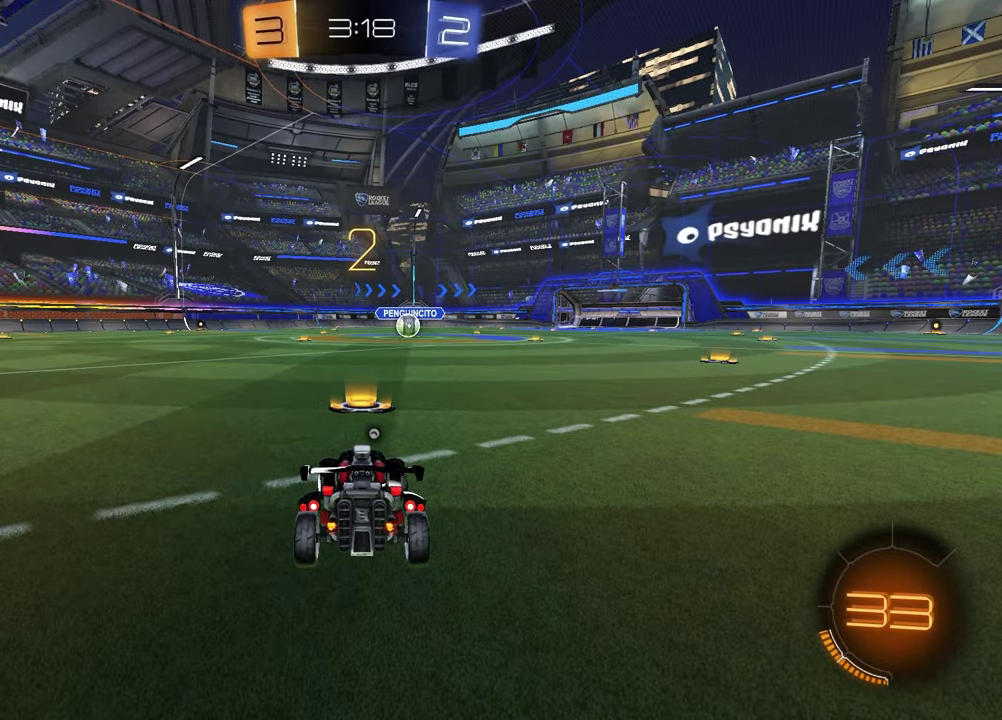
{"buttons": [], "left_stick": "center", "right_stick": "center", "events": [[83, "left_stick", "up-right"], [200, "left_stick", "left"], [350, "left_stick", "right"], [467, "left_stick", "center"]]}
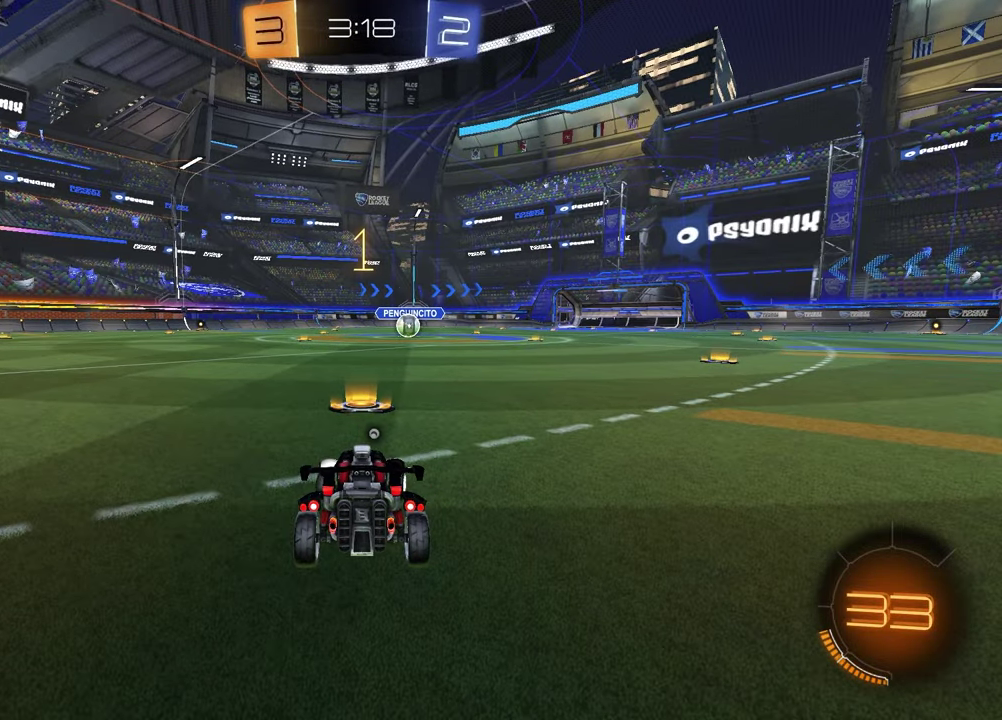
{"buttons": ["TRIANGLE", "R1"], "left_stick": "center", "right_stick": "center", "events": [[383, "TRIANGLE", "down"], [417, "R1", "down"]]}
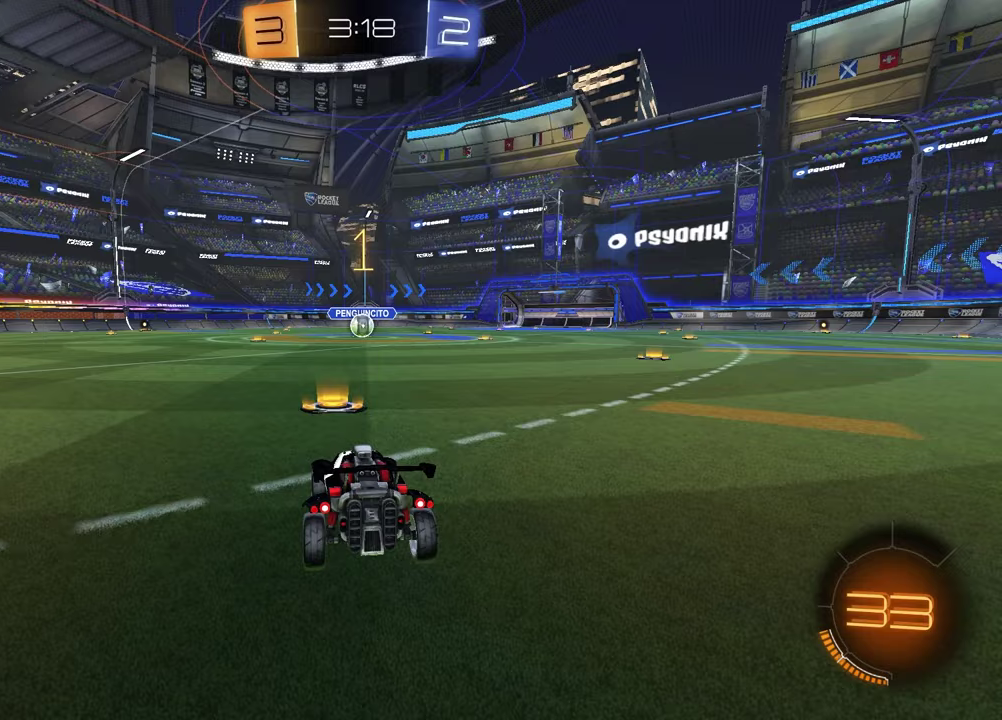
{"buttons": ["R1"], "left_stick": "center", "right_stick": "center", "events": [[17, "TRIANGLE", "up"], [167, "left_stick", "up-right"], [217, "left_stick", "center"]]}
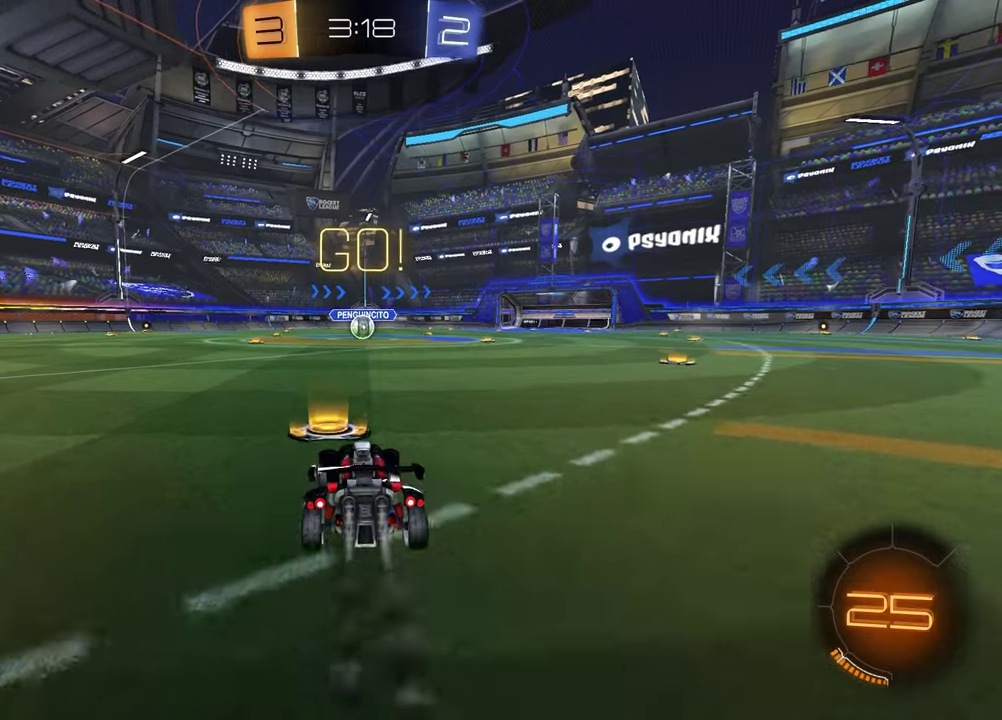
{"buttons": ["SQUARE", "R1"], "left_stick": "down", "right_stick": "center"}
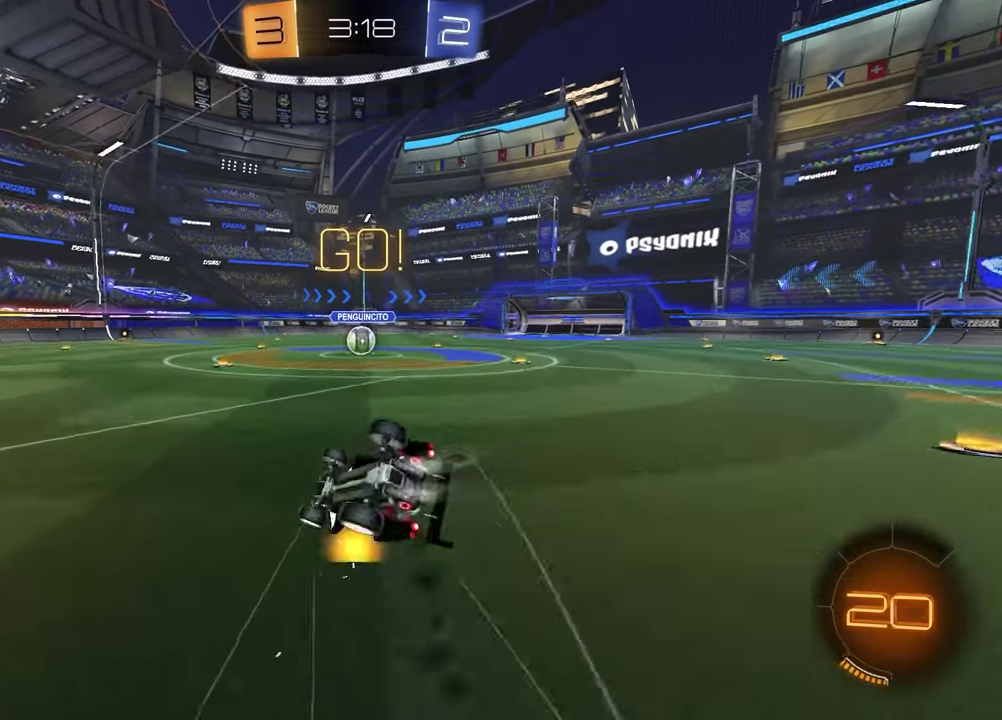
{"buttons": [], "left_stick": "center", "right_stick": "center"}
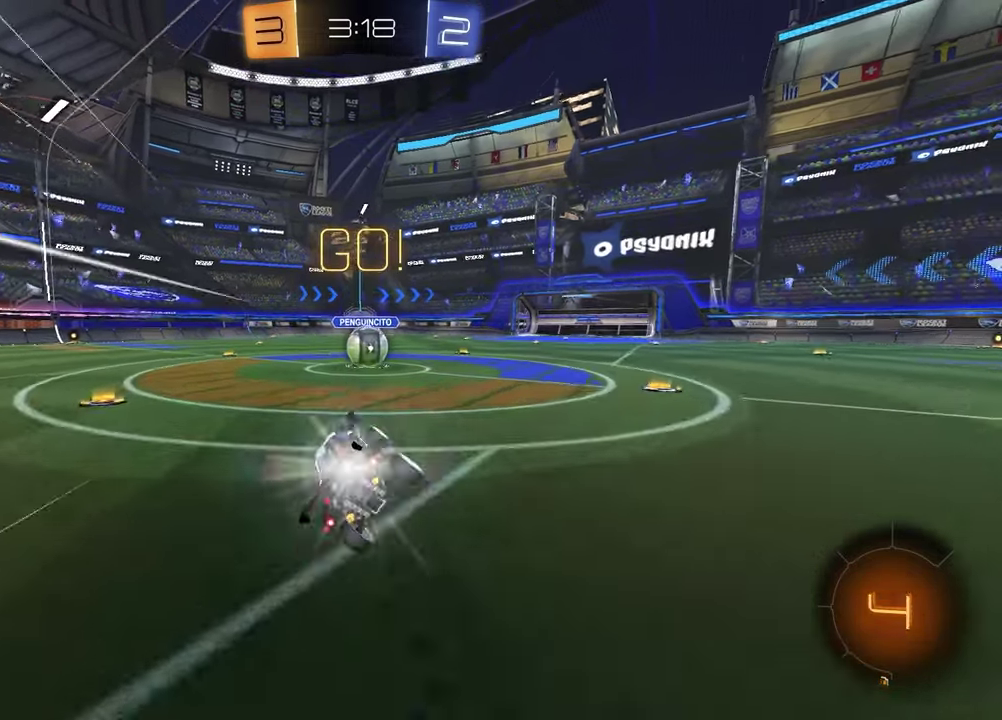
{"buttons": ["L1"], "left_stick": "up-left", "right_stick": "center", "events": [[167, "left_stick", "up-right"], [417, "CROSS", "down"], [450, "L1", "down"], [450, "left_stick", "up-left"], [500, "CROSS", "up"]]}
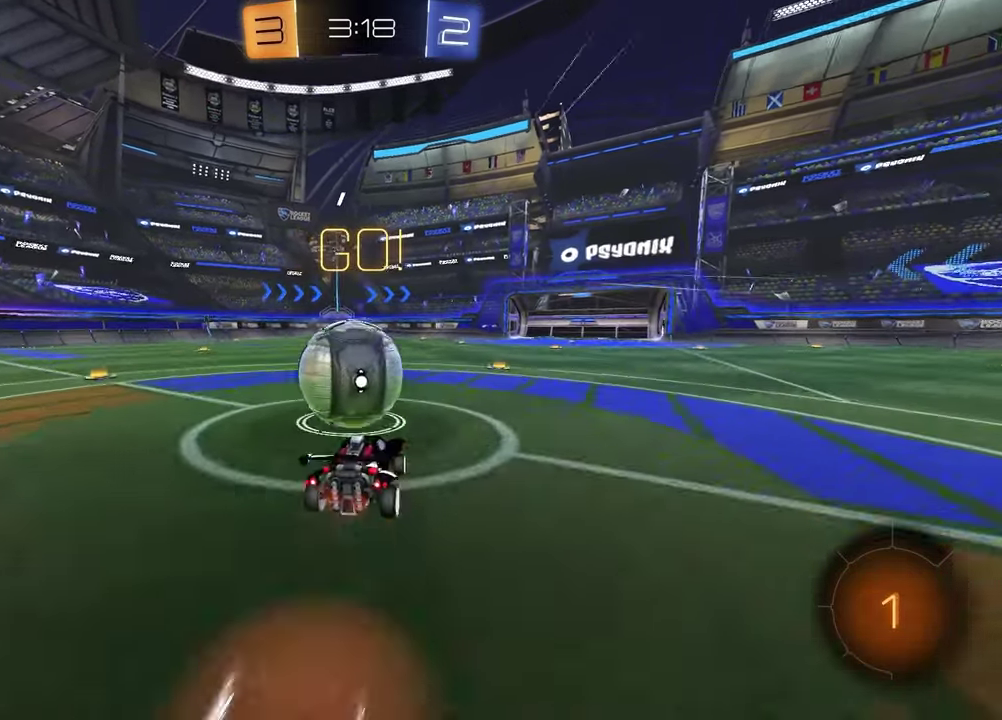
{"buttons": ["L1"], "left_stick": "up-left", "right_stick": "center", "events": [[67, "CROSS", "down"], [67, "left_stick", "left"], [217, "left_stick", "down"], [250, "CROSS", "up"], [500, "left_stick", "up-left"]]}
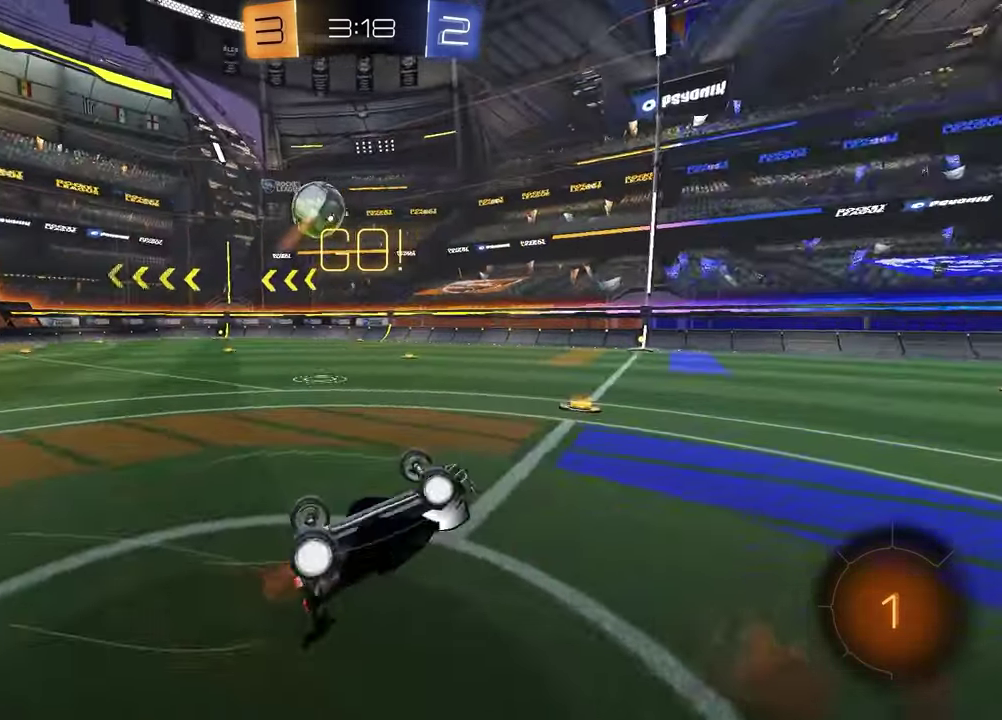
{"buttons": [], "left_stick": "up-left", "right_stick": "center", "events": [[67, "left_stick", "up"], [233, "left_stick", "up-left"], [267, "L1", "up"]]}
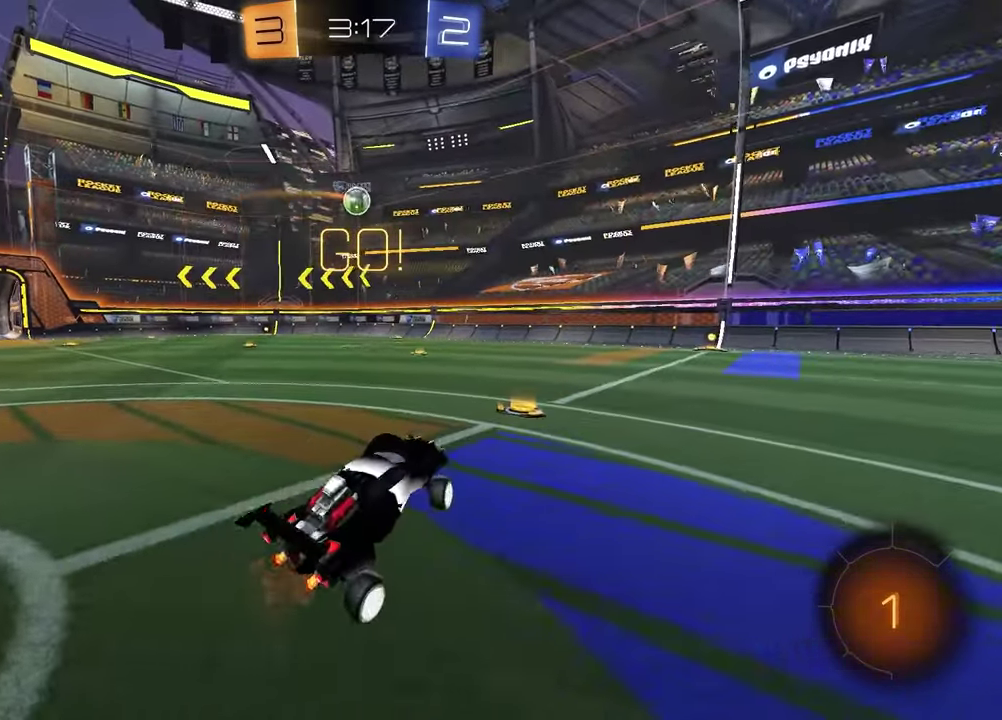
{"buttons": [], "left_stick": "up-left", "right_stick": "center"}
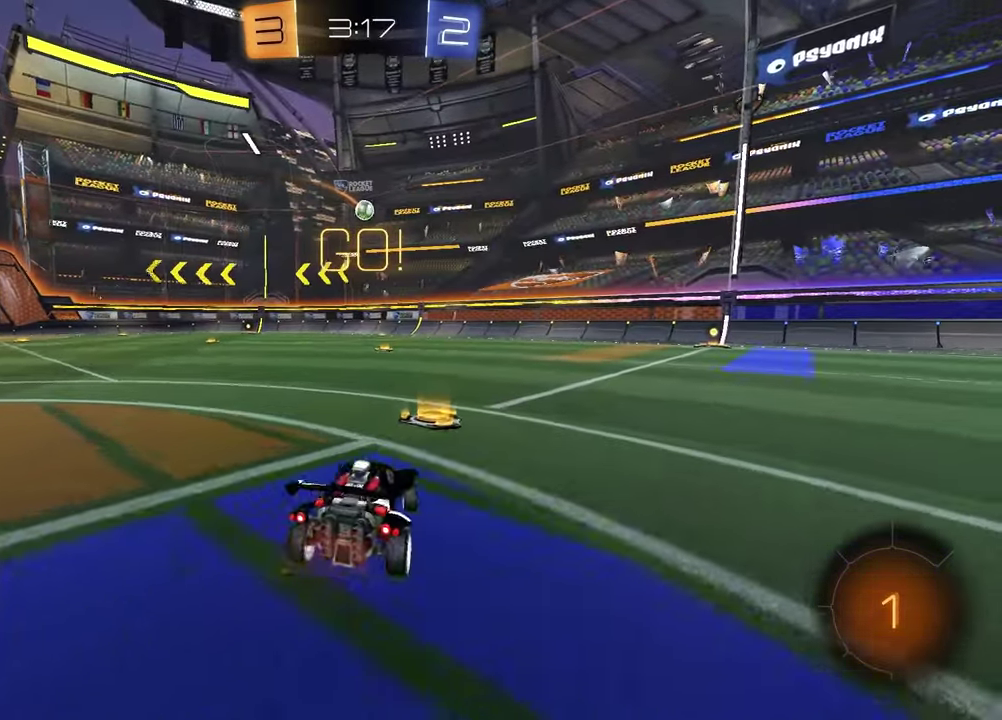
{"buttons": ["R1"], "left_stick": "up-left", "right_stick": "center"}
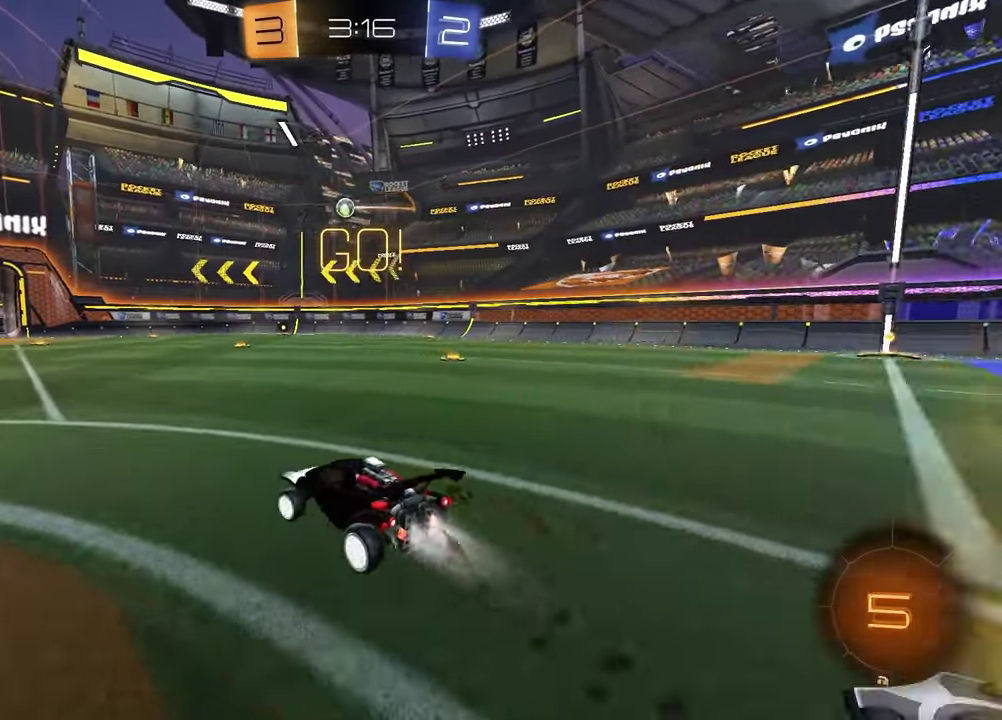
{"buttons": ["SQUARE"], "left_stick": "down", "right_stick": "center", "events": [[67, "CROSS", "down"], [133, "CROSS", "up"], [150, "left_stick", "up-right"], [183, "CROSS", "down"], [283, "left_stick", "down"], [317, "CROSS", "up"], [333, "R1", "up"], [483, "SQUARE", "down"]]}
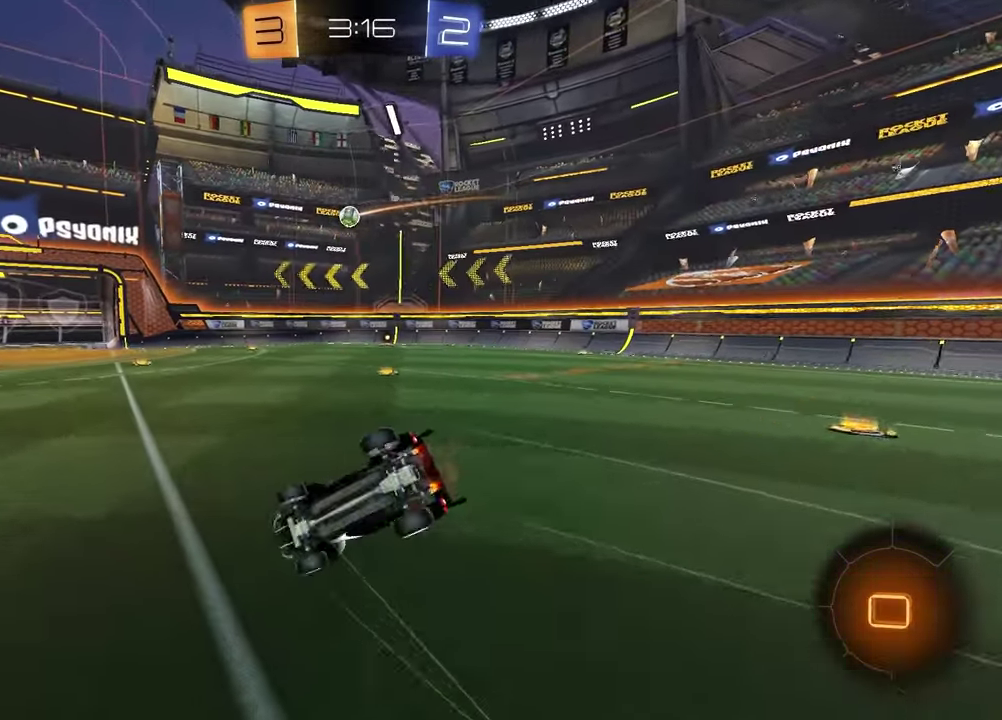
{"buttons": ["SQUARE"], "left_stick": "right", "right_stick": "center", "events": [[67, "left_stick", "up-left"], [333, "left_stick", "right"]]}
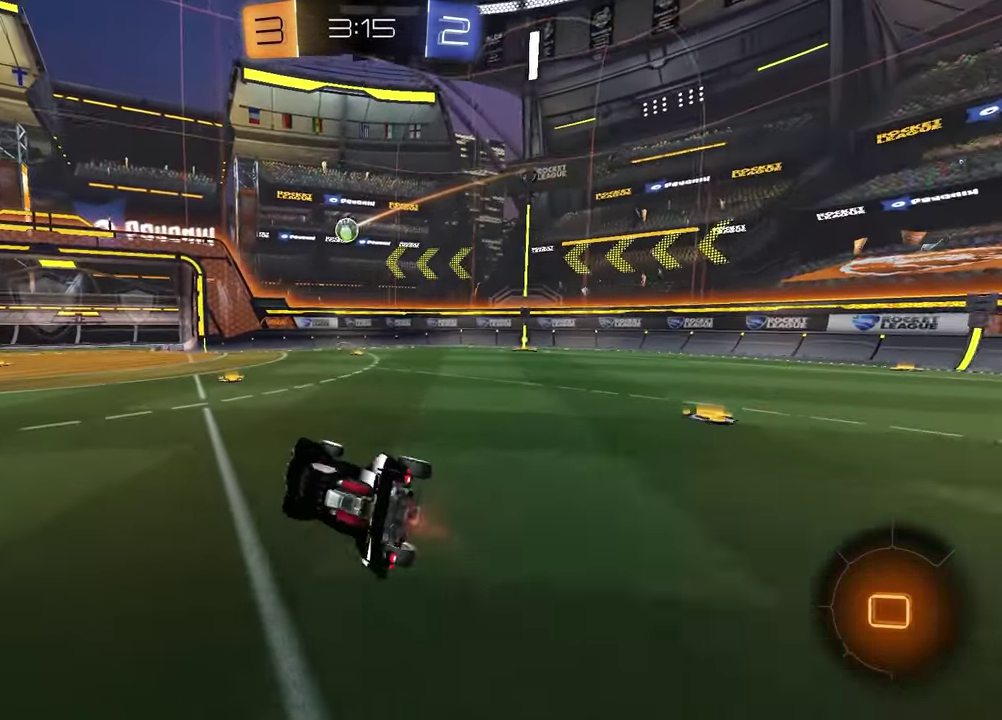
{"buttons": ["R1"], "left_stick": "left", "right_stick": "center", "events": [[50, "SQUARE", "up"], [100, "left_stick", "center"], [400, "left_stick", "left"], [450, "R1", "down"]]}
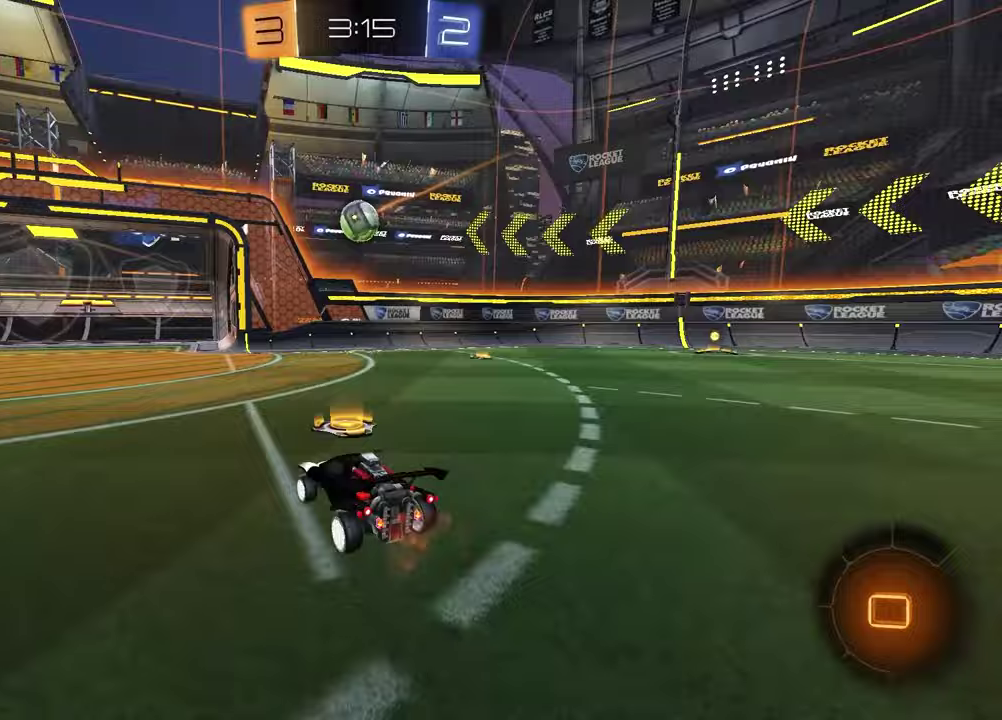
{"buttons": ["L1"], "left_stick": "right", "right_stick": "center", "events": [[50, "left_stick", "center"], [133, "R1", "up"], [167, "left_stick", "right"], [300, "left_stick", "center"], [433, "L1", "down"], [467, "left_stick", "right"]]}
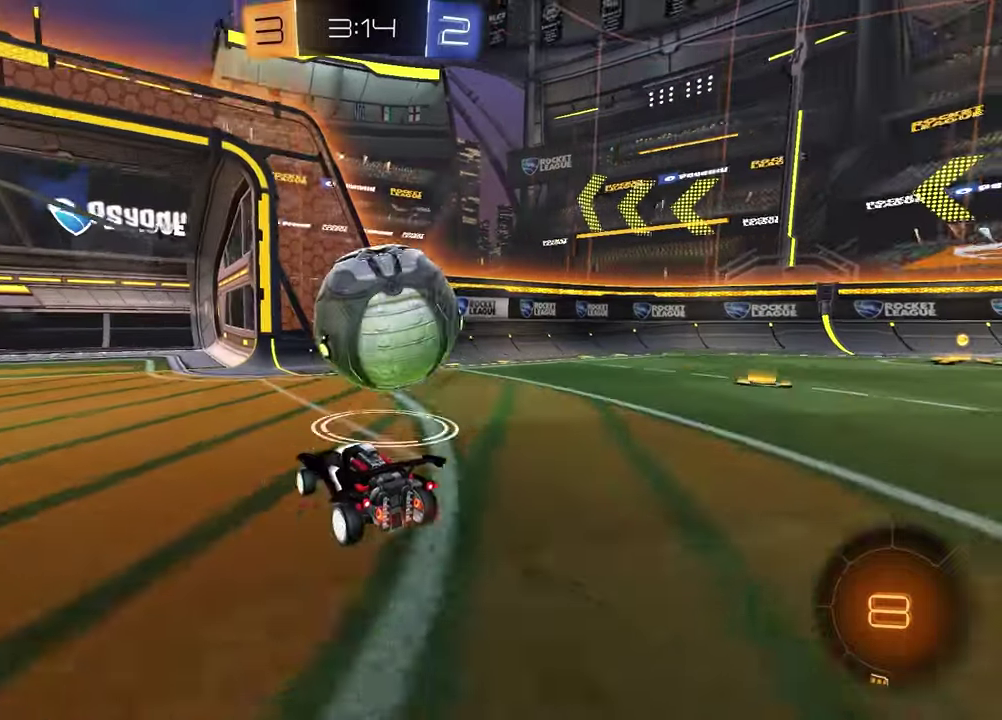
{"buttons": [], "left_stick": "right", "right_stick": "center", "events": [[117, "L1", "up"]]}
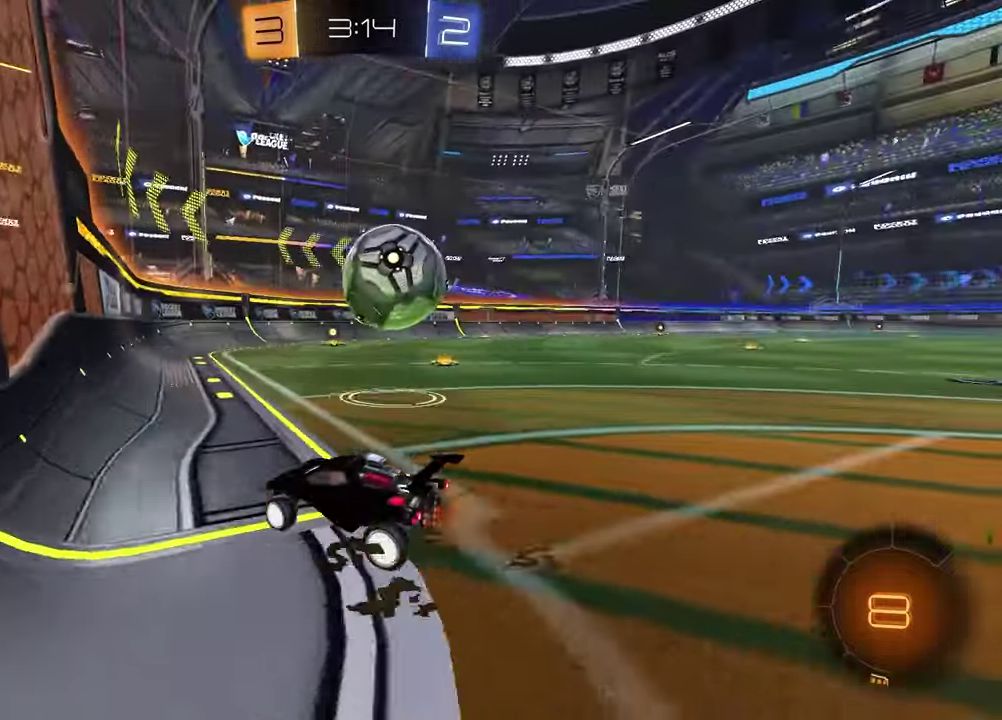
{"buttons": [], "left_stick": "up-right", "right_stick": "center", "events": [[150, "left_stick", "center"], [250, "left_stick", "up-right"], [317, "left_stick", "right"], [383, "TRIANGLE", "down"], [433, "left_stick", "up-right"], [467, "TRIANGLE", "up"]]}